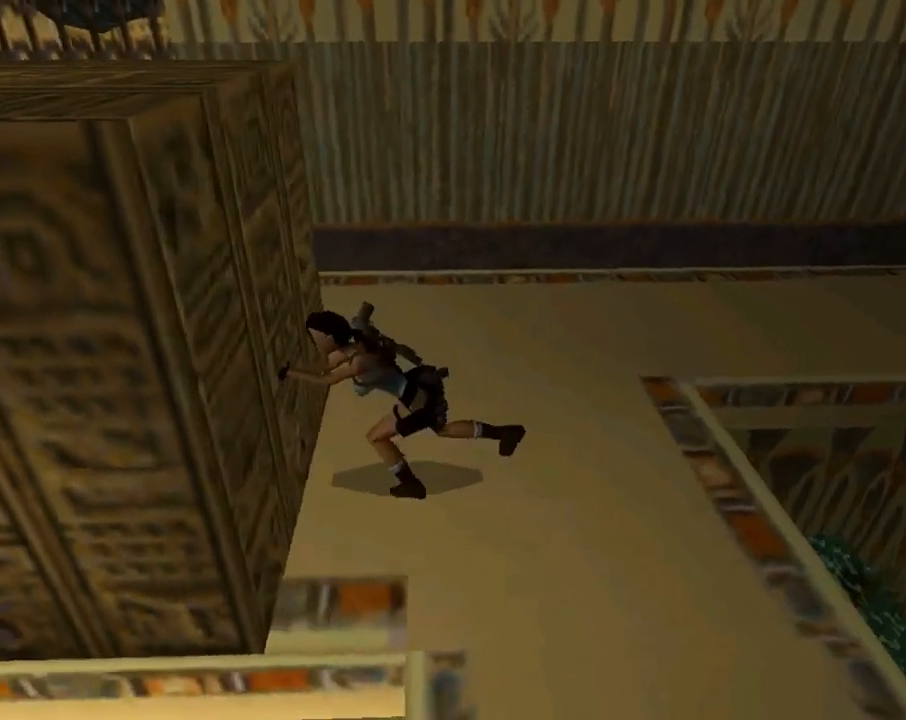
Gameplay with a controller (PlayStation layout); each line is a JSON object with the inputs held at the frame after it. "events" lists button and stick changes between this image and that frame as [ms after this image, input, new state], when the widget could be followed in between. Not read: R1 right_stick.
{"buttons": ["CROSS", "DPAD_UP"], "left_stick": "center", "events": []}
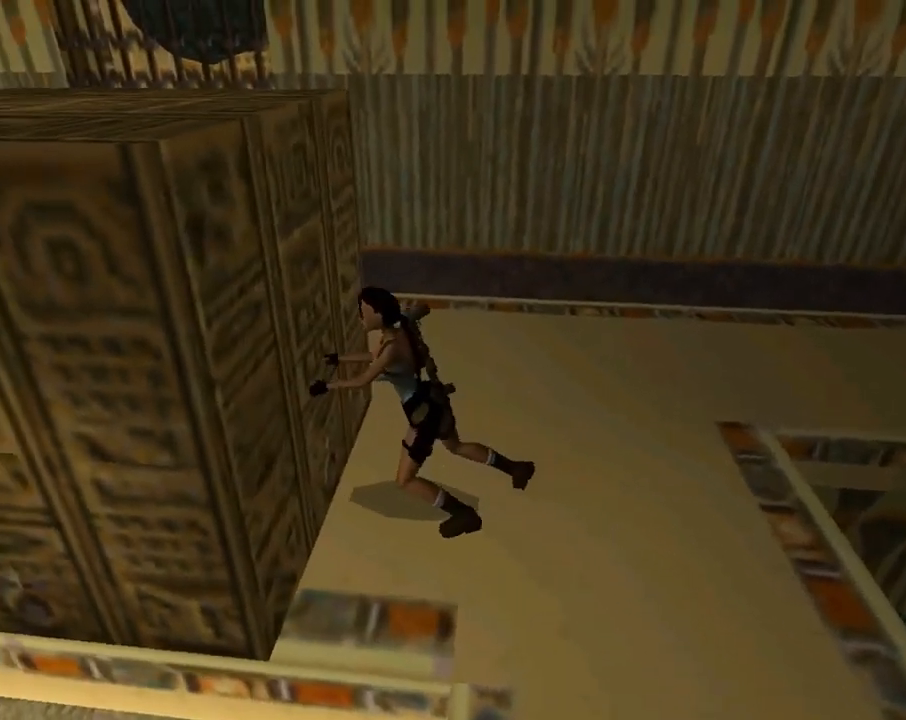
{"buttons": ["CROSS", "DPAD_UP"], "left_stick": "center", "events": []}
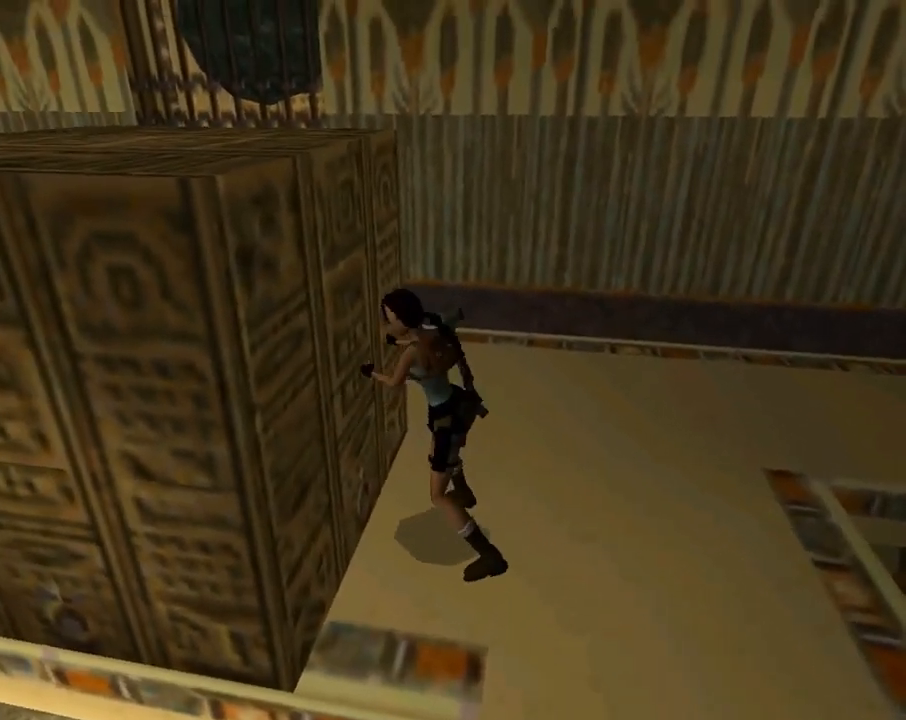
{"buttons": ["CROSS", "DPAD_UP"], "left_stick": "center", "events": []}
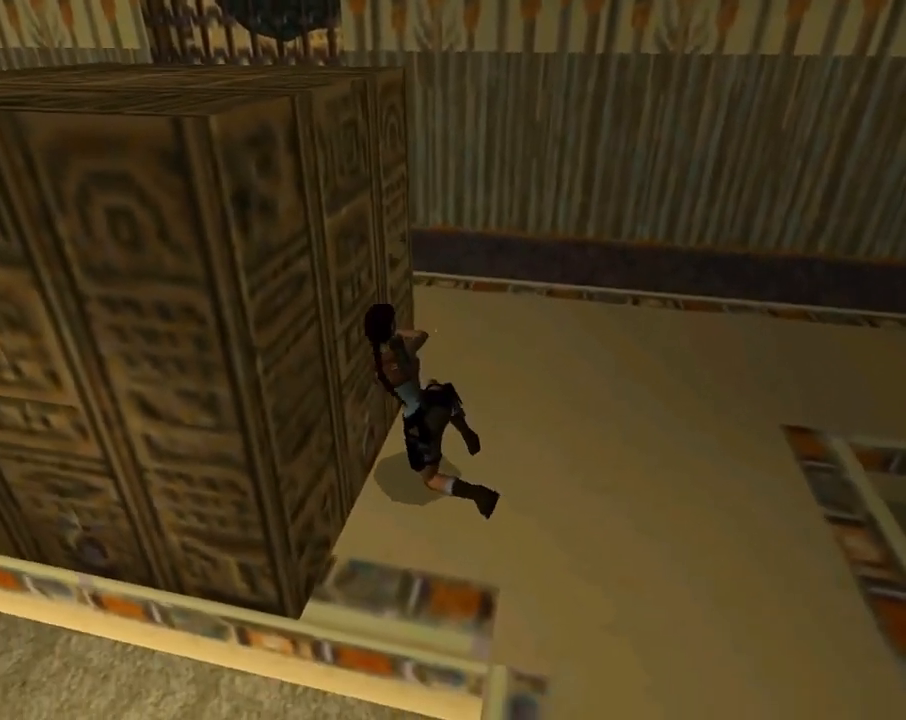
{"buttons": ["CROSS", "DPAD_UP"], "left_stick": "center", "events": []}
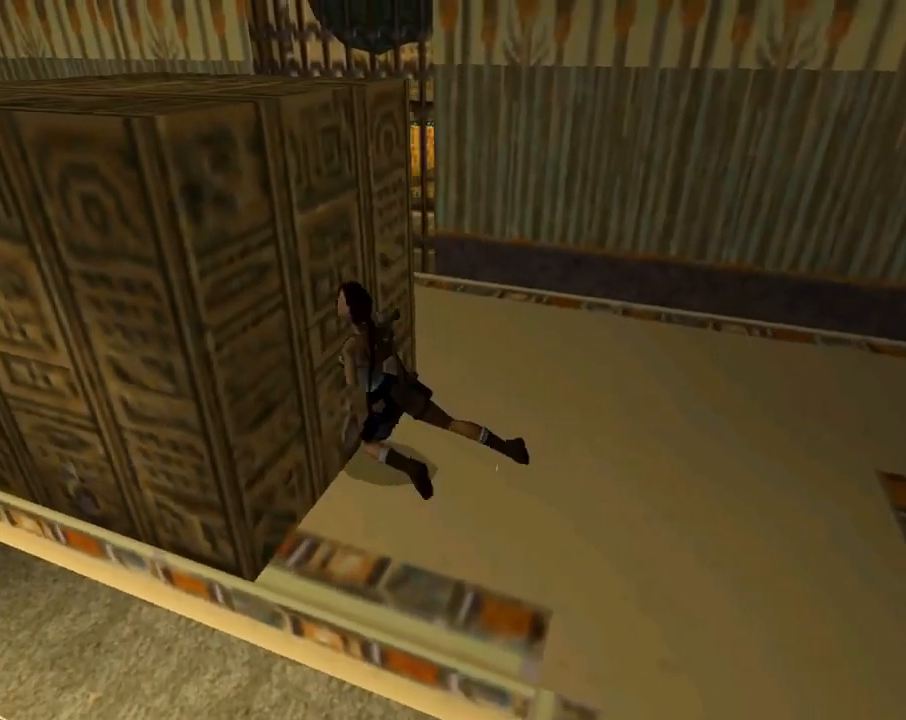
{"buttons": ["CROSS", "DPAD_UP"], "left_stick": "center", "events": []}
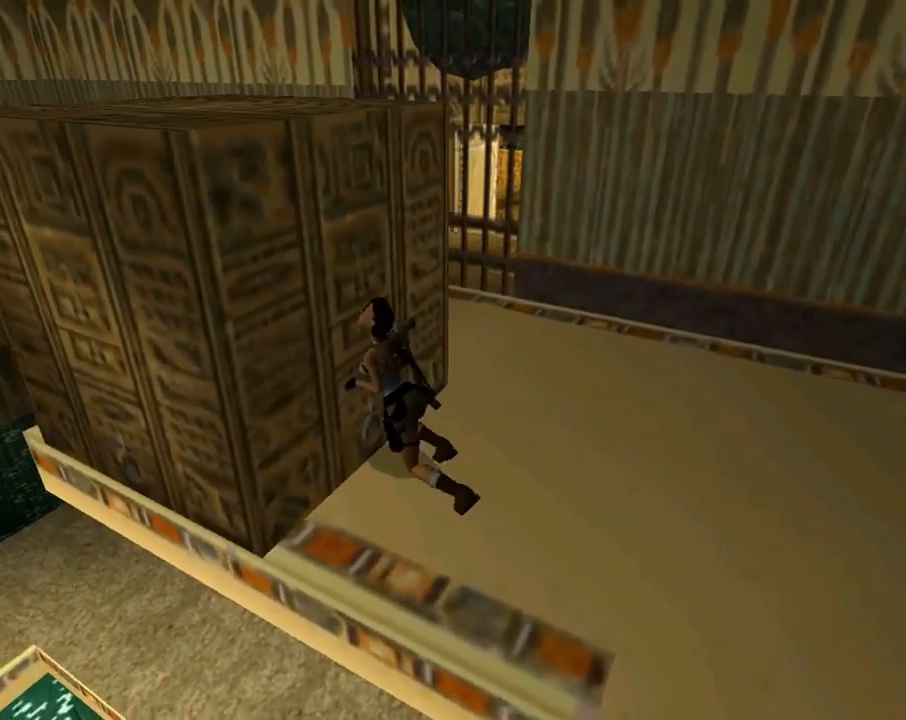
{"buttons": [], "left_stick": "center", "events": [[133, "DPAD_UP", "up"], [267, "CROSS", "up"]]}
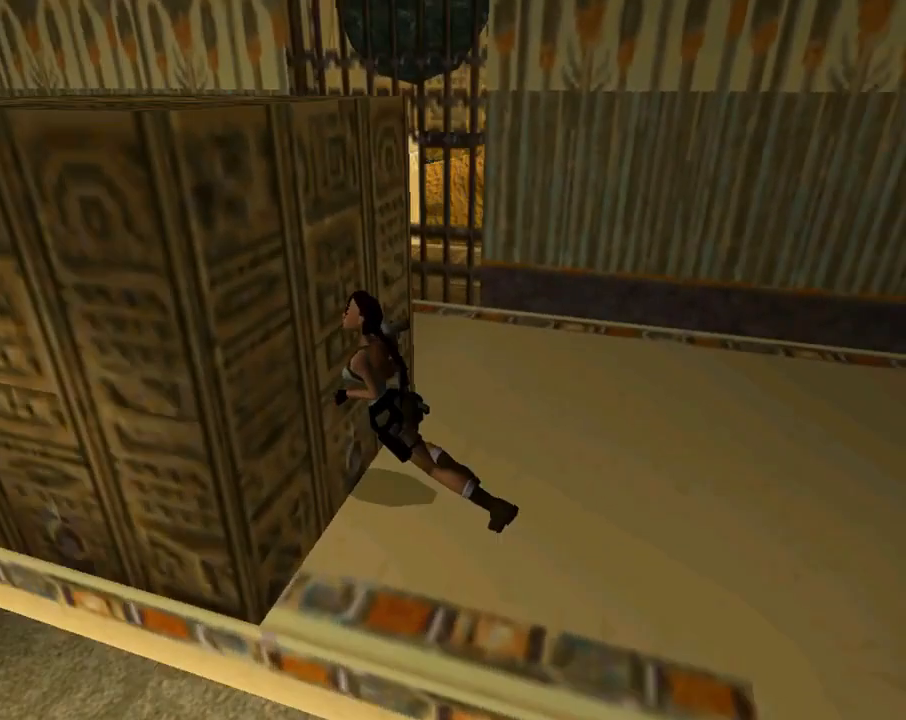
{"buttons": ["DPAD_DOWN"], "left_stick": "center", "events": [[167, "DPAD_DOWN", "down"]]}
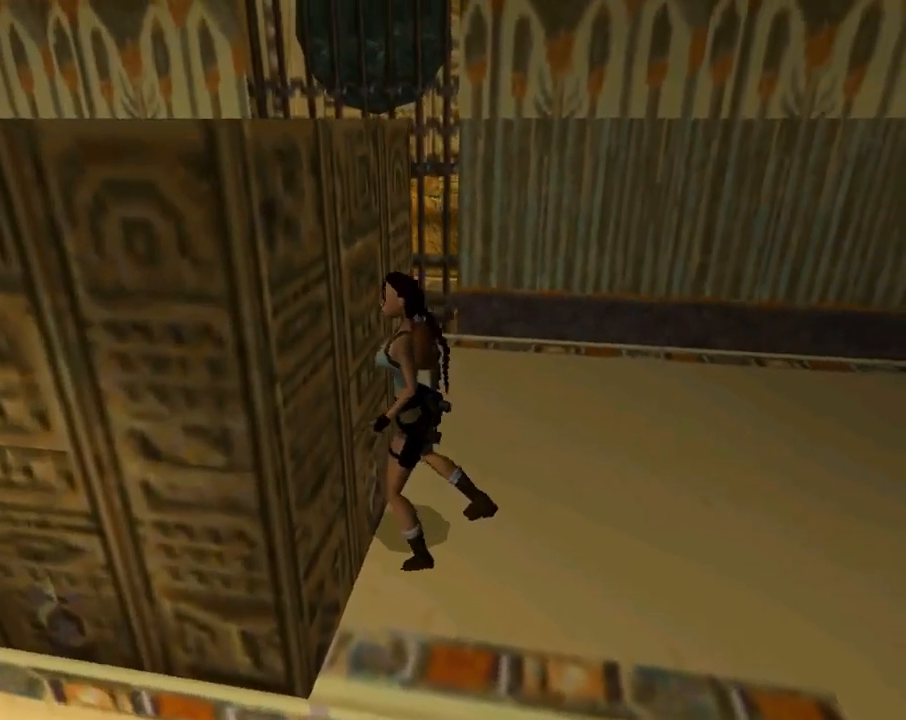
{"buttons": ["DPAD_DOWN", "DPAD_LEFT"], "left_stick": "center", "events": [[400, "DPAD_LEFT", "down"]]}
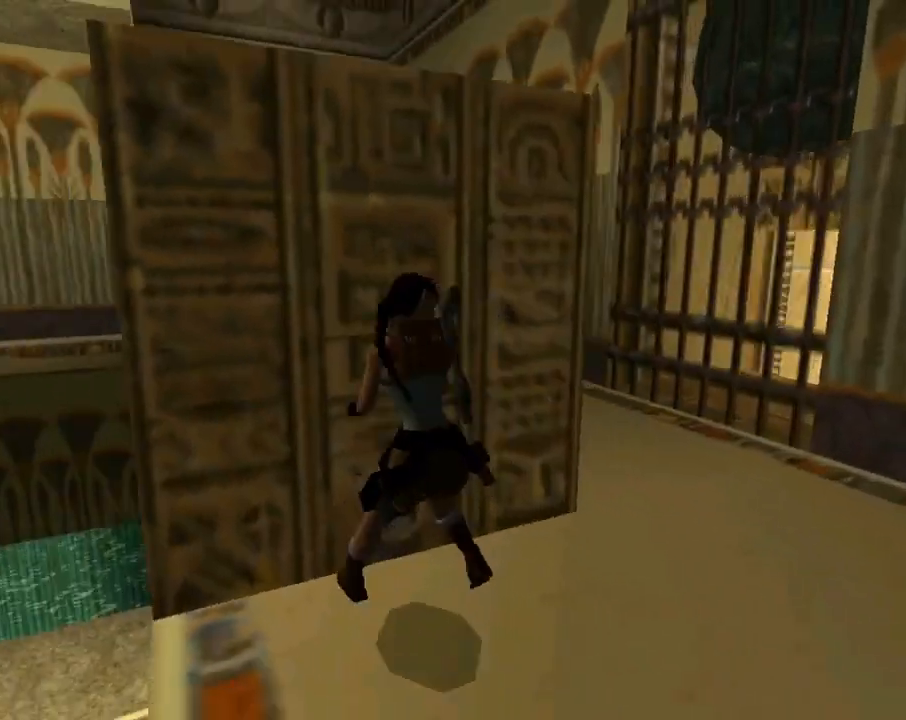
{"buttons": [], "left_stick": "center", "events": [[133, "DPAD_DOWN", "up"], [133, "DPAD_LEFT", "up"], [433, "L3", "down"], [500, "L3", "up"]]}
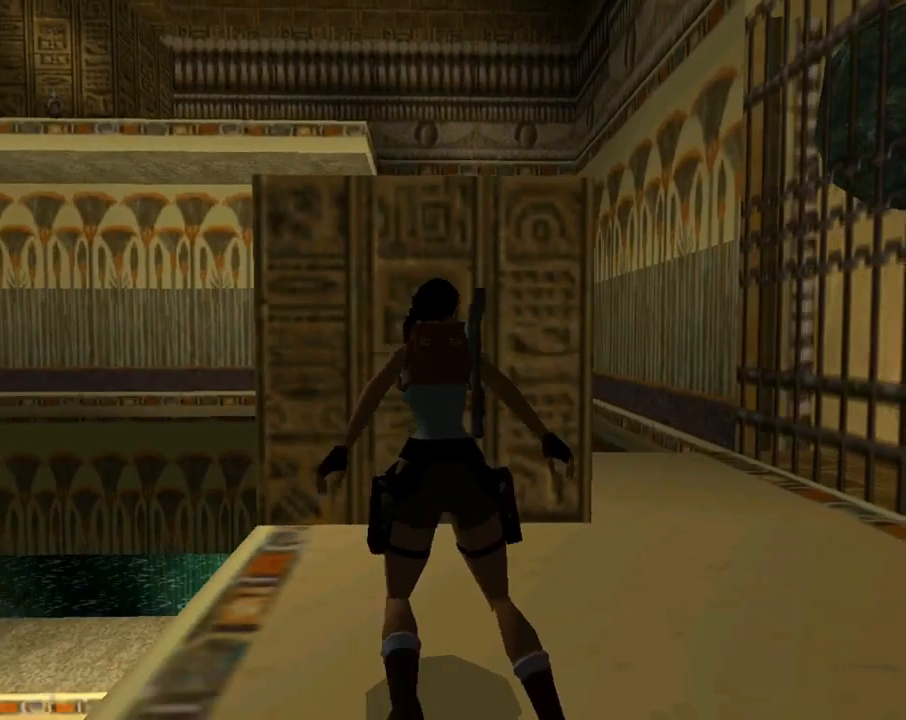
{"buttons": [], "left_stick": "center", "events": []}
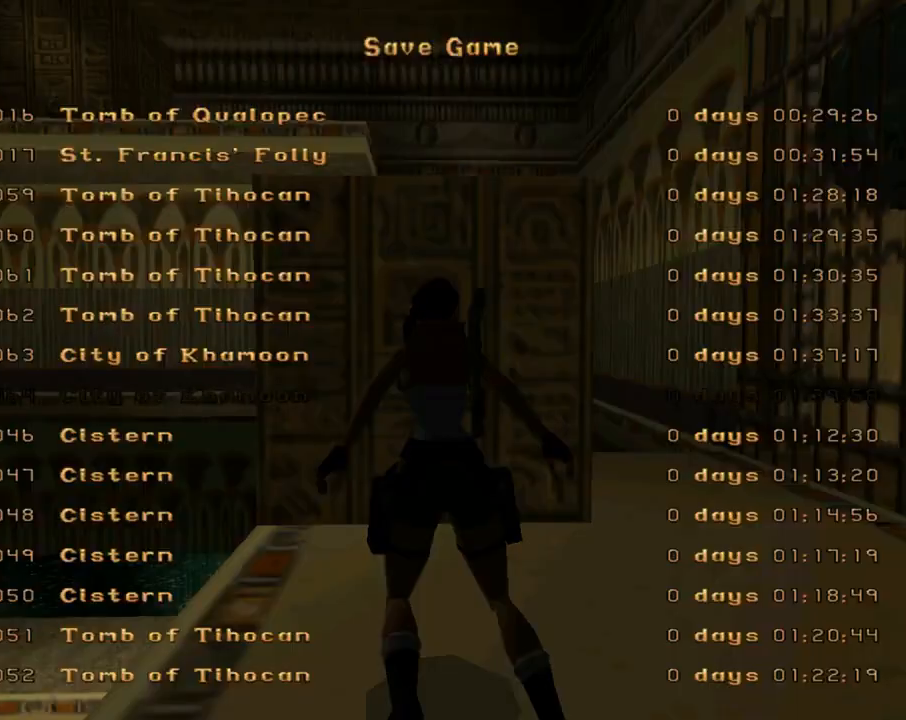
{"buttons": ["CROSS"], "left_stick": "center", "events": [[267, "DPAD_DOWN", "down"], [367, "DPAD_DOWN", "up"], [467, "CROSS", "down"]]}
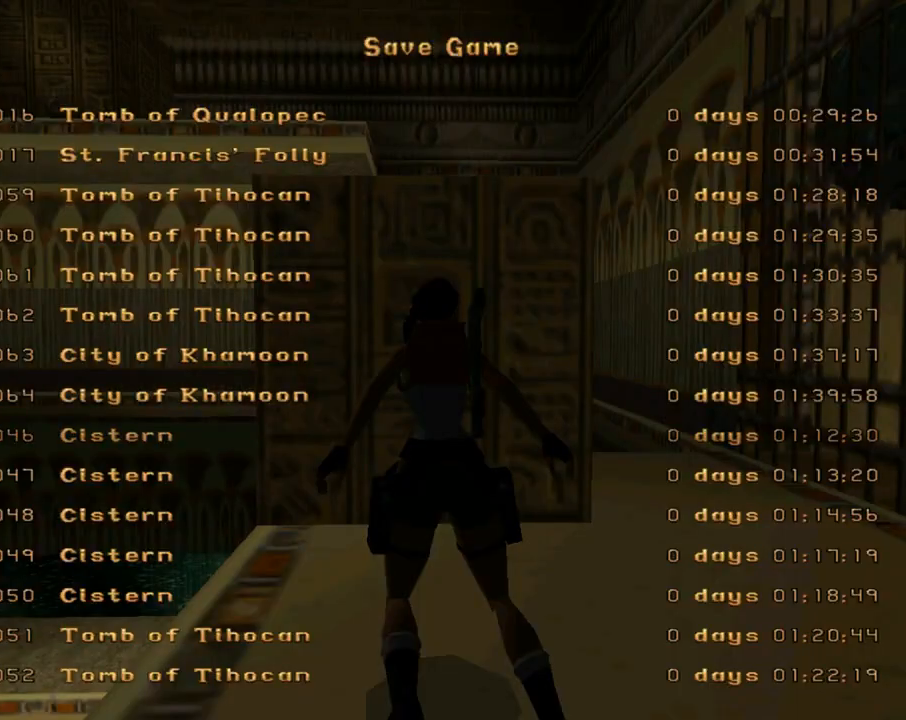
{"buttons": ["SQUARE", "DPAD_UP"], "left_stick": "center", "events": [[100, "CROSS", "up"], [233, "SQUARE", "down"], [333, "DPAD_UP", "down"]]}
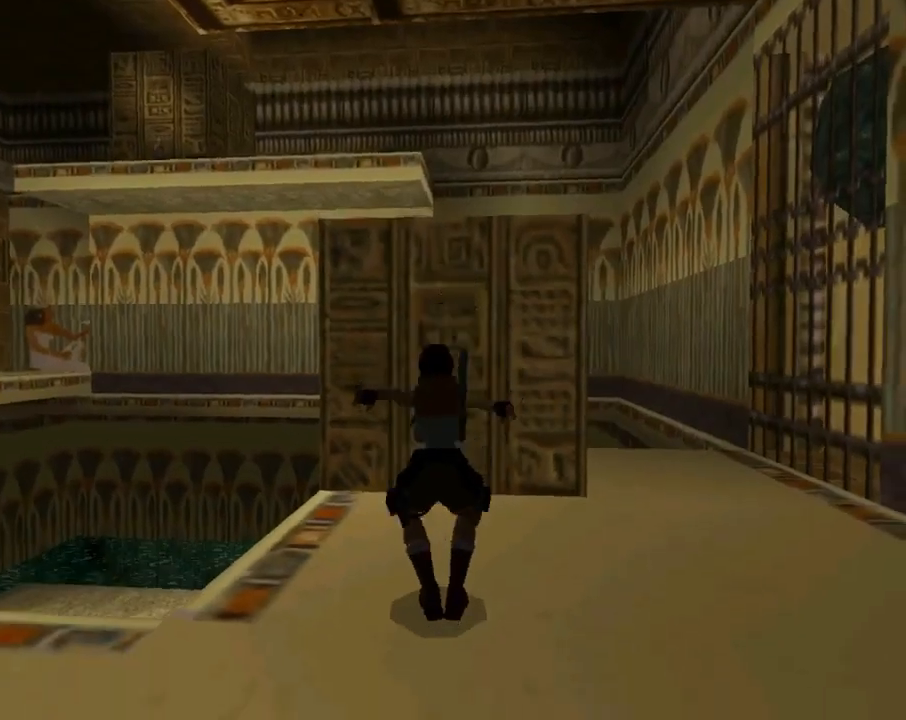
{"buttons": ["SQUARE", "DPAD_UP"], "left_stick": "center", "events": [[100, "DPAD_LEFT", "down"], [300, "DPAD_LEFT", "up"]]}
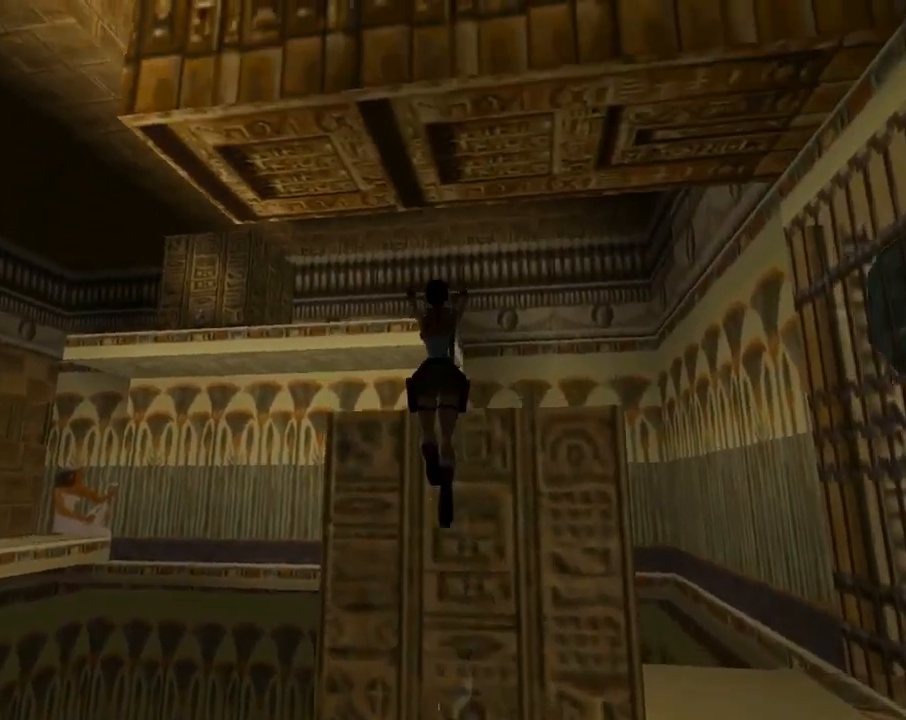
{"buttons": ["DPAD_UP"], "left_stick": "center", "events": [[100, "SQUARE", "up"], [267, "DPAD_LEFT", "down"], [367, "DPAD_LEFT", "up"]]}
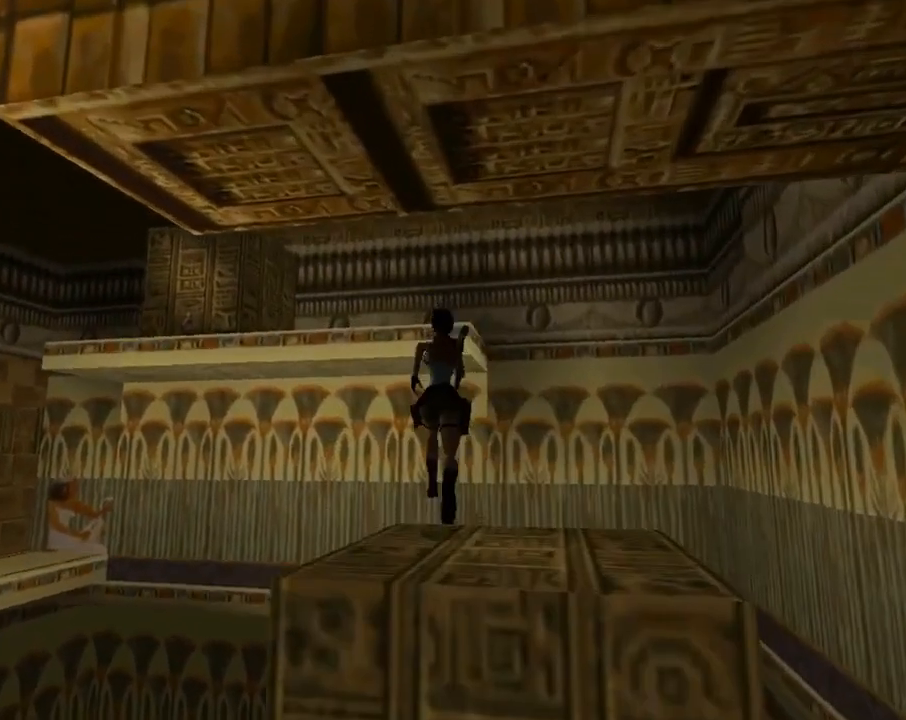
{"buttons": ["SQUARE", "DPAD_UP"], "left_stick": "center", "events": [[200, "SQUARE", "down"], [400, "DPAD_LEFT", "down"], [467, "DPAD_LEFT", "up"]]}
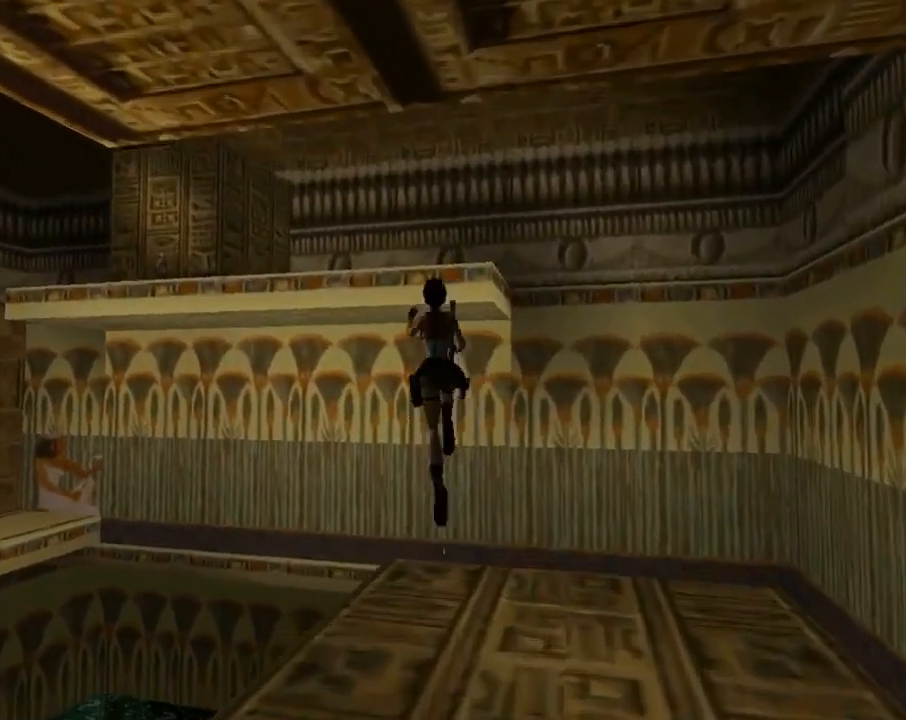
{"buttons": ["CROSS"], "left_stick": "center", "events": [[233, "SQUARE", "up"], [300, "DPAD_UP", "up"], [367, "CROSS", "down"]]}
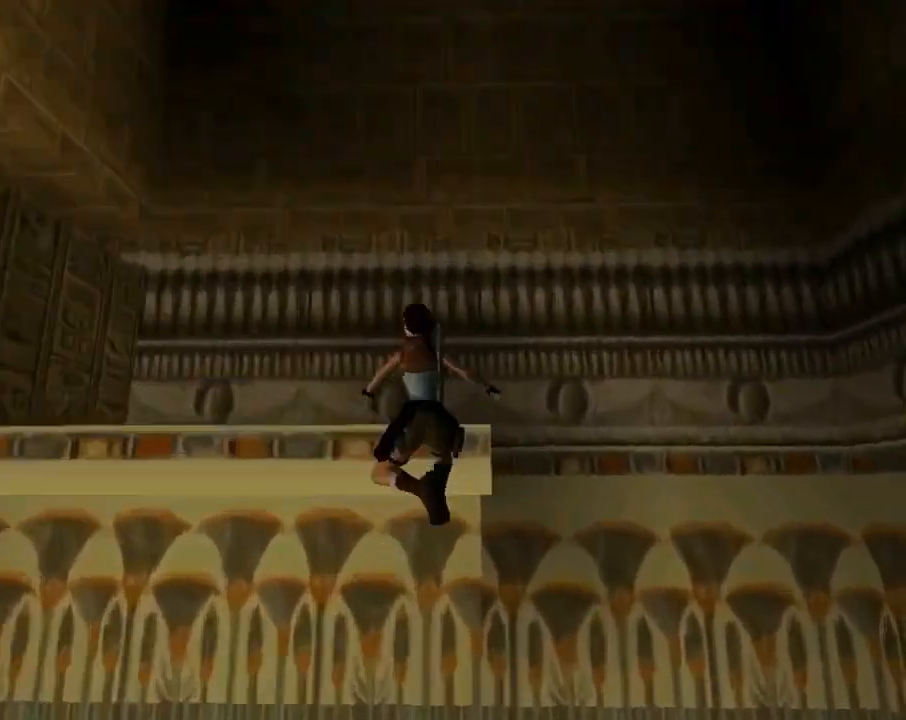
{"buttons": ["CROSS", "DPAD_UP"], "left_stick": "center", "events": [[367, "DPAD_UP", "down"], [467, "CROSS", "up"], [500, "CROSS", "down"]]}
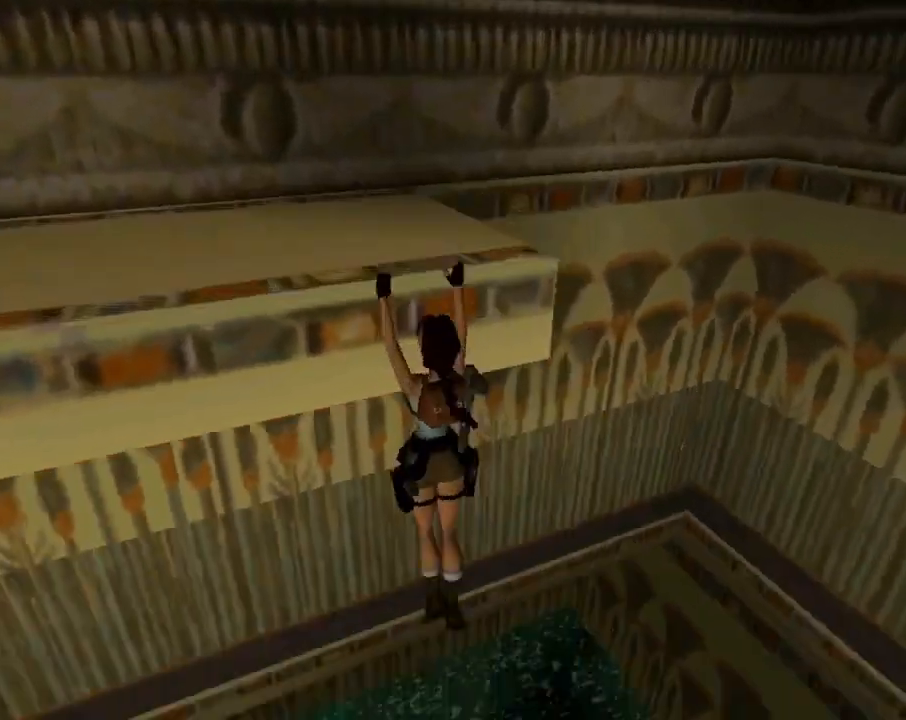
{"buttons": ["CROSS", "DPAD_UP"], "left_stick": "center", "events": []}
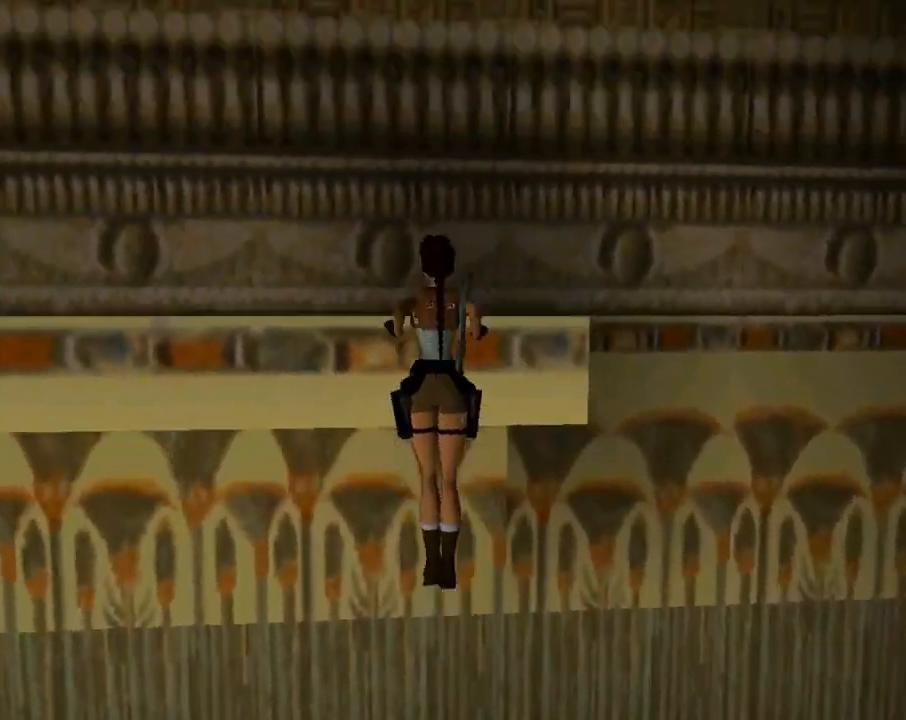
{"buttons": [], "left_stick": "center", "events": [[267, "DPAD_UP", "up"], [500, "CROSS", "up"]]}
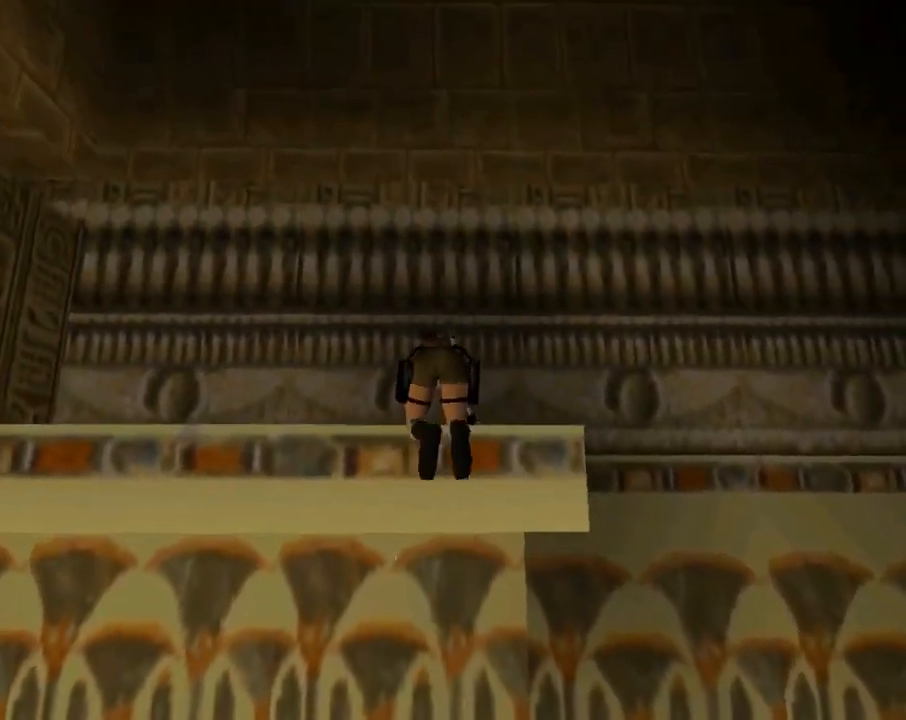
{"buttons": ["TRIANGLE", "DPAD_LEFT"], "left_stick": "center", "events": [[33, "DPAD_LEFT", "down"], [33, "TRIANGLE", "down"]]}
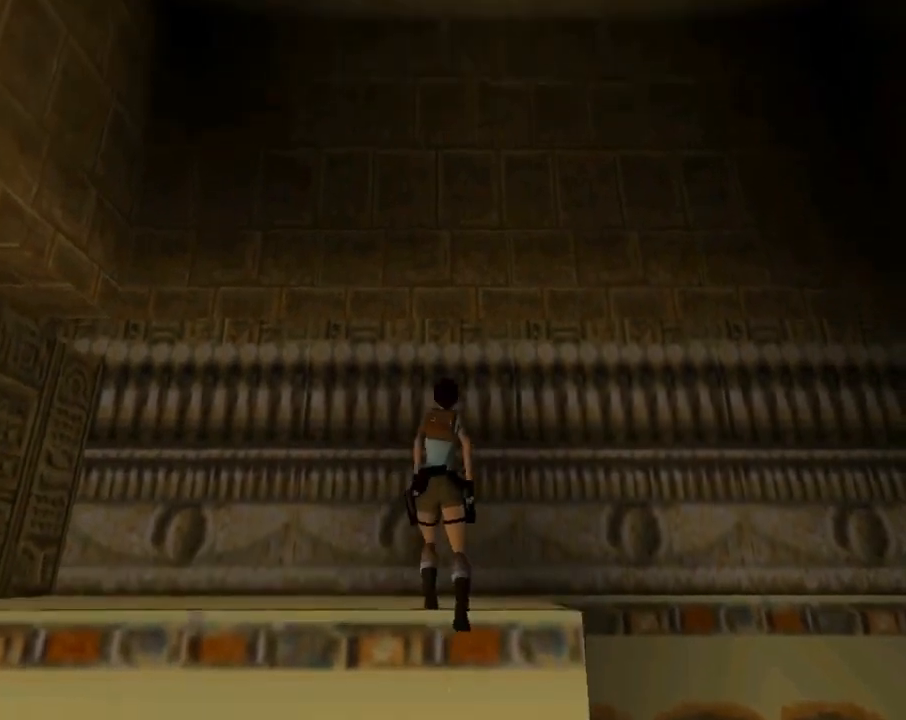
{"buttons": ["DPAD_LEFT"], "left_stick": "center", "events": [[100, "TRIANGLE", "up"]]}
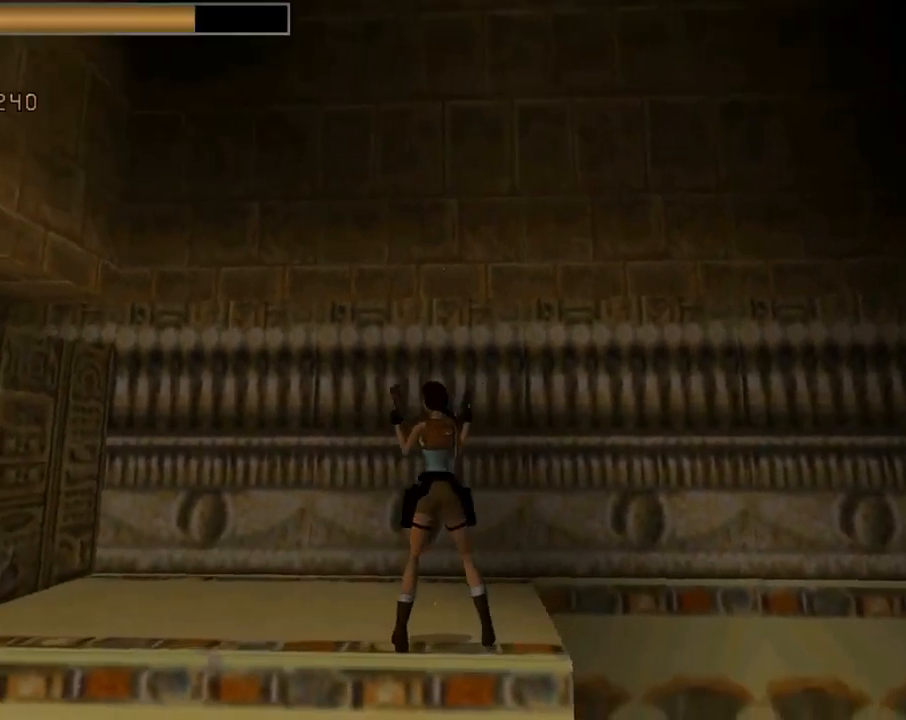
{"buttons": ["DPAD_UP"], "left_stick": "center", "events": [[133, "TRIANGLE", "down"], [233, "DPAD_LEFT", "up"], [300, "DPAD_UP", "down"], [333, "TRIANGLE", "up"]]}
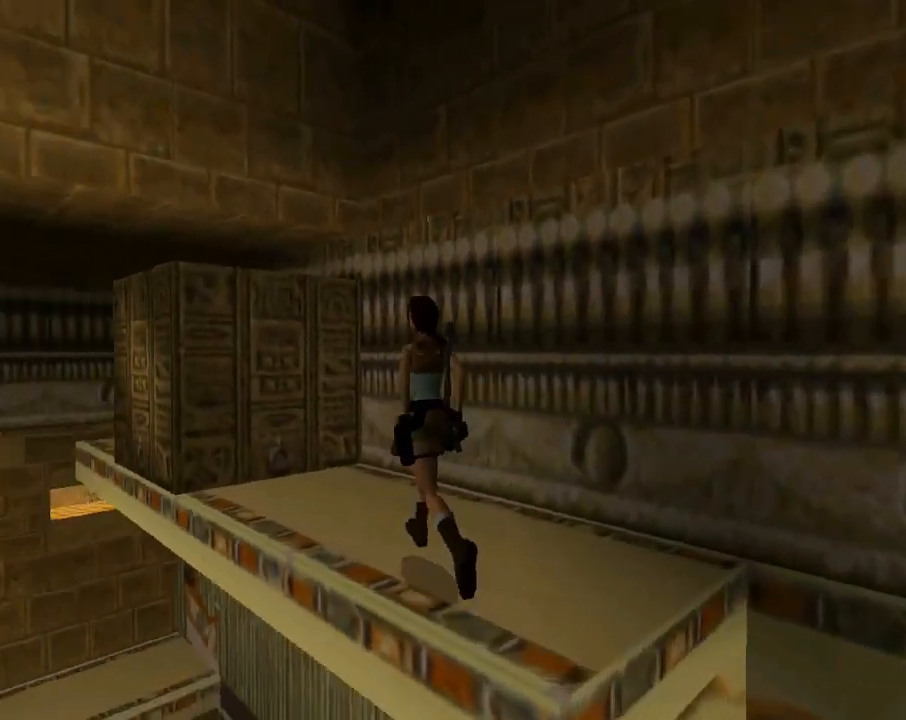
{"buttons": ["DPAD_UP"], "left_stick": "center", "events": [[100, "DPAD_LEFT", "down"], [333, "DPAD_LEFT", "up"]]}
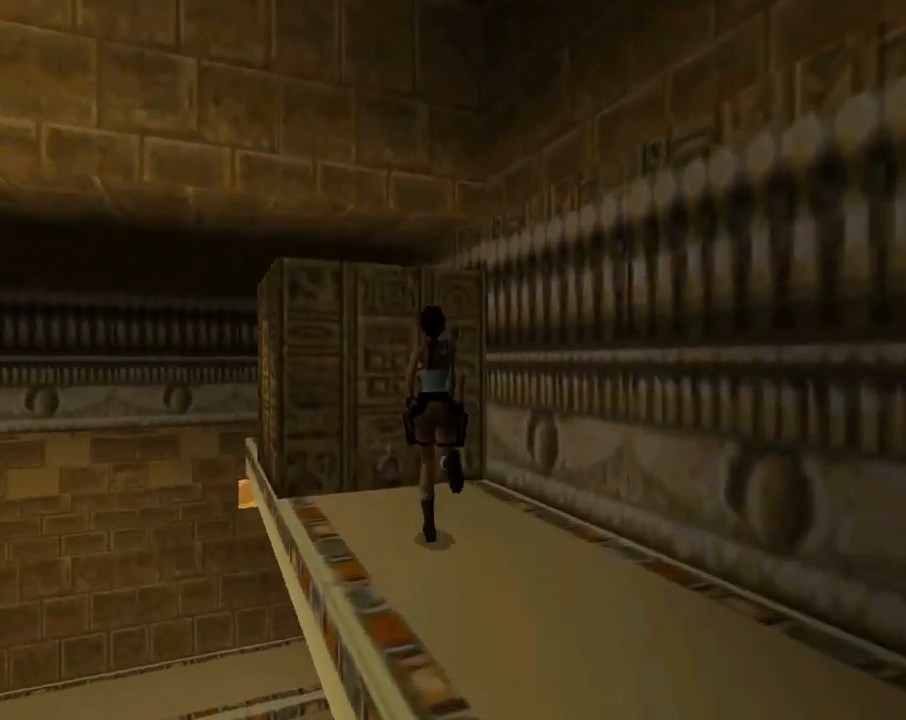
{"buttons": ["DPAD_UP"], "left_stick": "center", "events": [[100, "DPAD_LEFT", "down"], [467, "DPAD_LEFT", "up"]]}
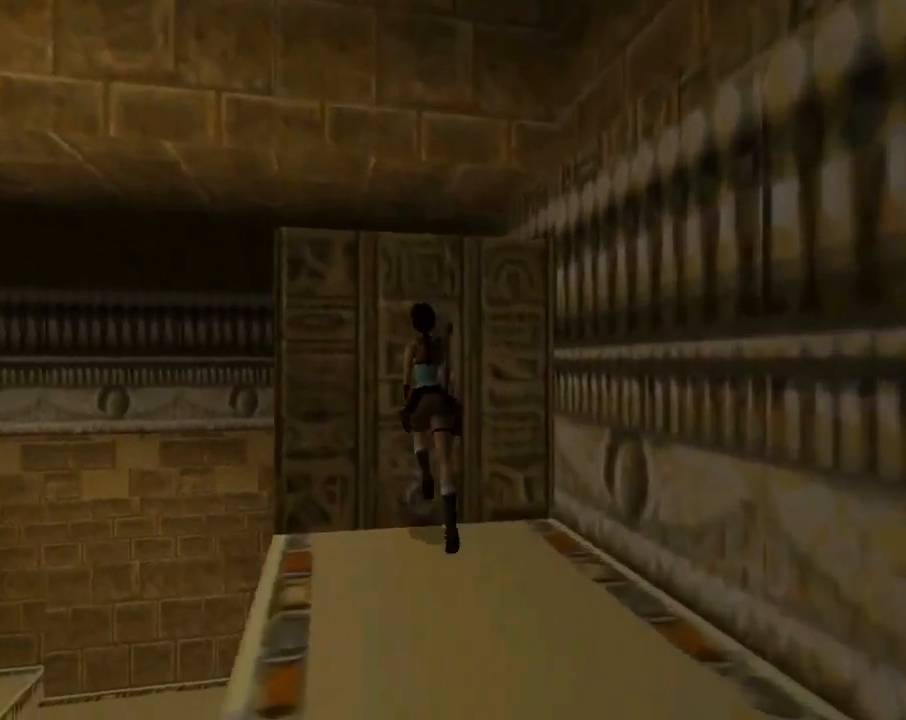
{"buttons": ["CROSS"], "left_stick": "center", "events": [[33, "DPAD_UP", "up"], [467, "CROSS", "down"]]}
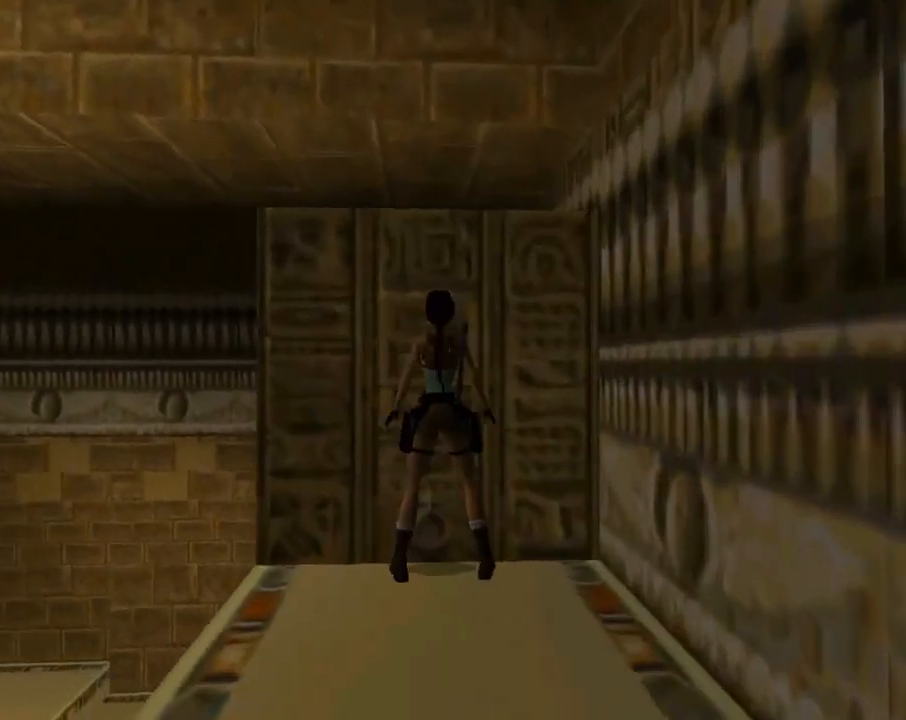
{"buttons": ["CROSS", "DPAD_DOWN"], "left_stick": "center", "events": [[433, "DPAD_DOWN", "down"]]}
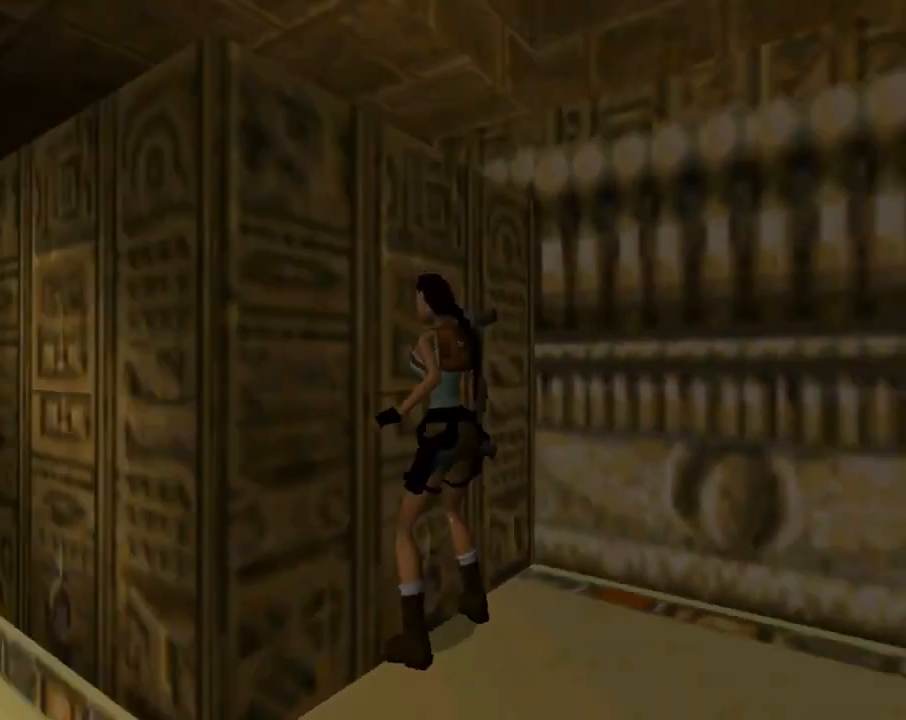
{"buttons": ["CROSS", "DPAD_DOWN"], "left_stick": "center", "events": []}
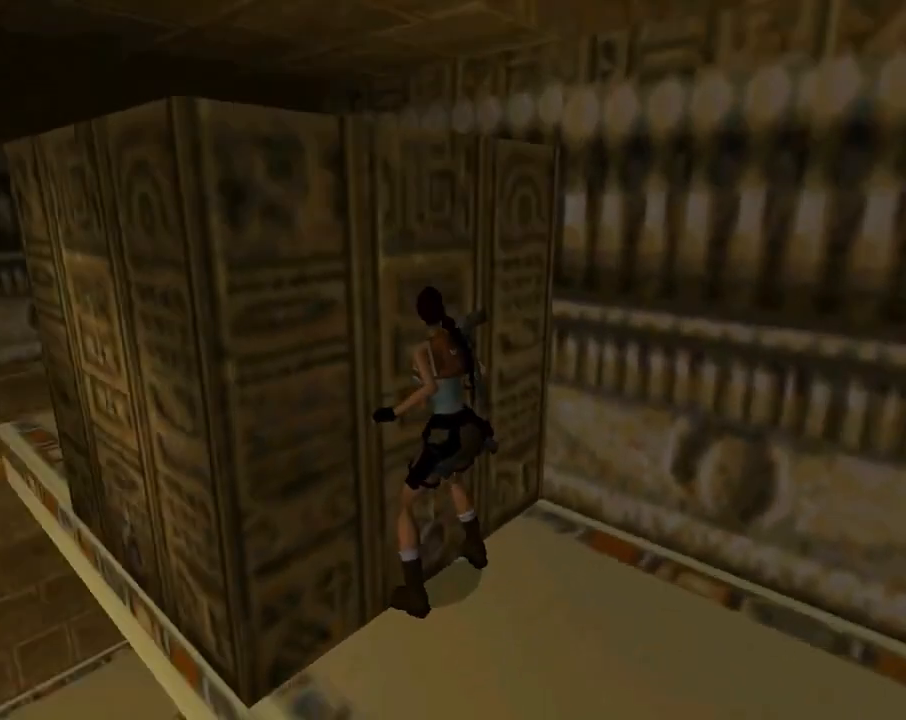
{"buttons": ["CROSS", "DPAD_DOWN"], "left_stick": "center", "events": []}
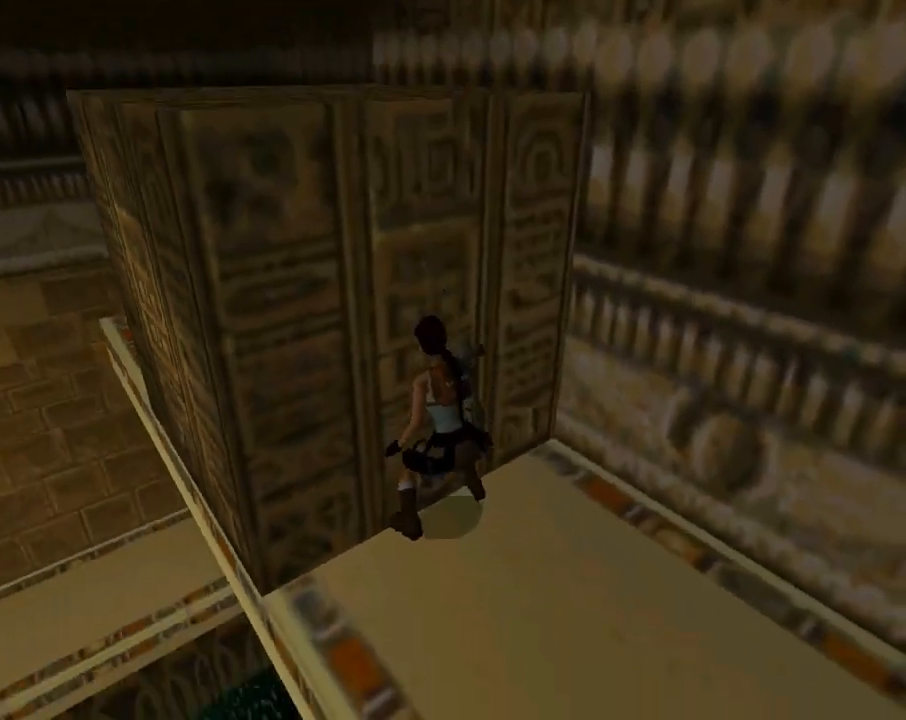
{"buttons": ["CROSS"], "left_stick": "center", "events": [[300, "DPAD_DOWN", "up"]]}
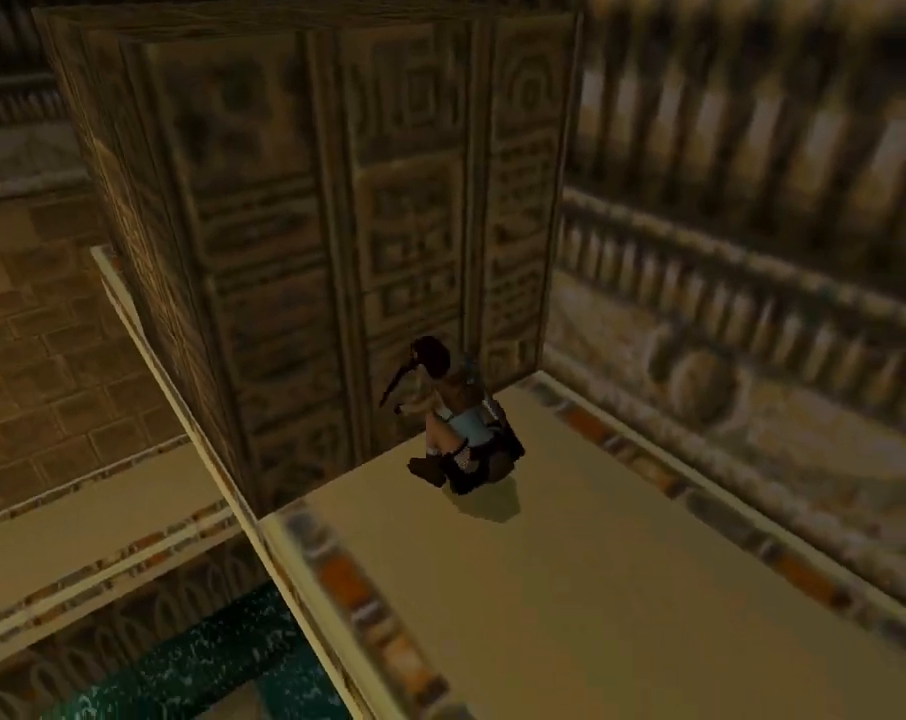
{"buttons": [], "left_stick": "center", "events": [[167, "CROSS", "up"]]}